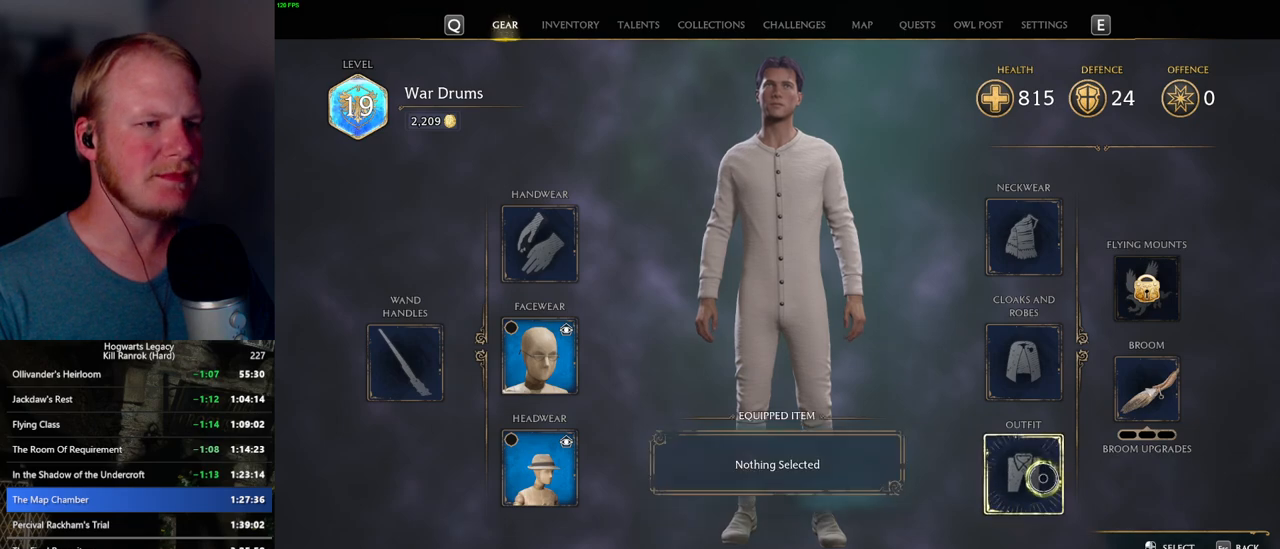
Gameplay with keyboard and mouse; each line is a JSON object with the keys and mouse buttons held at the frame after it. "events" lists presses ("down") and releases ("up") of ".", "/", "0", "1", "2", "3", "4", "5", "6", "7", "8", "9", "a", "alt_l", "alt_r", "b", "backslash", "backspace", "c", "caps_lock", "comma", "ctrl_l", "ctrl_r", "d", "e", "equals", "escape", "f", "f1", "f10", "f11", "f12", "f2", "f3", "f4", "f5", "f6", "f7", "f8", "f9", "g", "h", "i", "j", "k", "l", "lbracket", "m", "minus", "n", "o", "p", "q", "quote", "r", "rbracket", "return", "s", "semicolon", "shift_l", "shift_r", "space", "super_l", "super_r", "t", "tab", "tilde", "u", "v", "w", "x", "y", "z", "mouse_left", "mouse_wheel", "mouse_right", "mouse_mb4" and "mouse_mb5" between this image and that frame as [ms after this image, input, new state], when the widget could be followed in between. "mouse_left", "mouse_wheel", "mouse_right", "mouse_mb4", "mouse_mb5" = the "left", "wheel", "right", "mb4", "mb5" buttons of the "mouse" list. No other keys are recorded. "wheel" means that the mouse wheel is clicked or scrolled. Mouse movement is not recorded.
{"keys": [], "mouse": [], "events": [[350, "mouse_left", "down"], [467, "mouse_left", "up"]]}
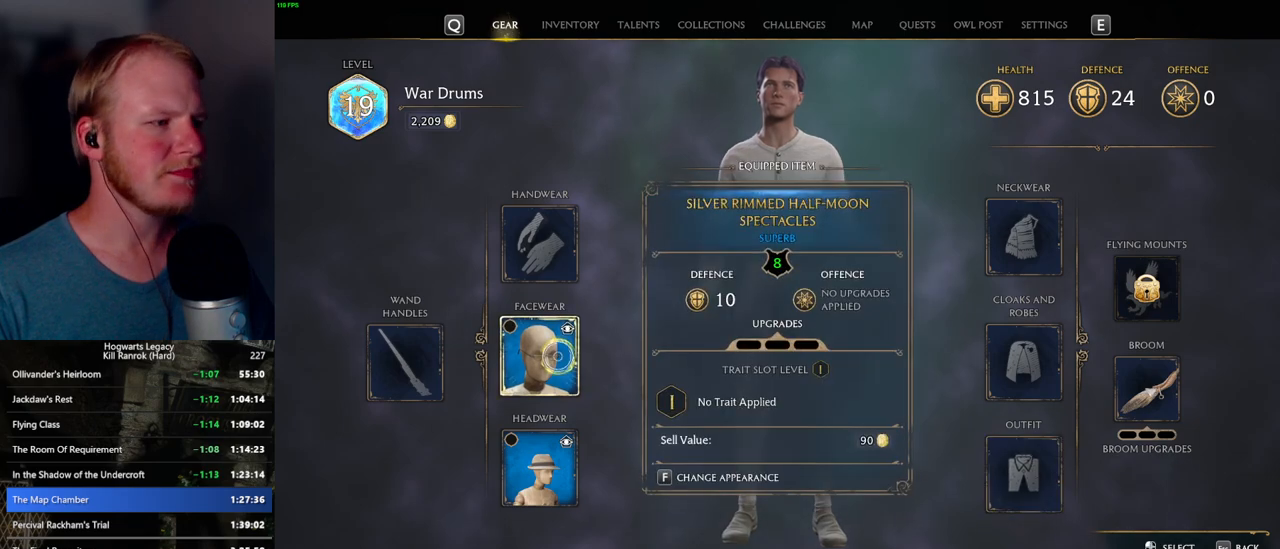
{"keys": [], "mouse": [], "events": []}
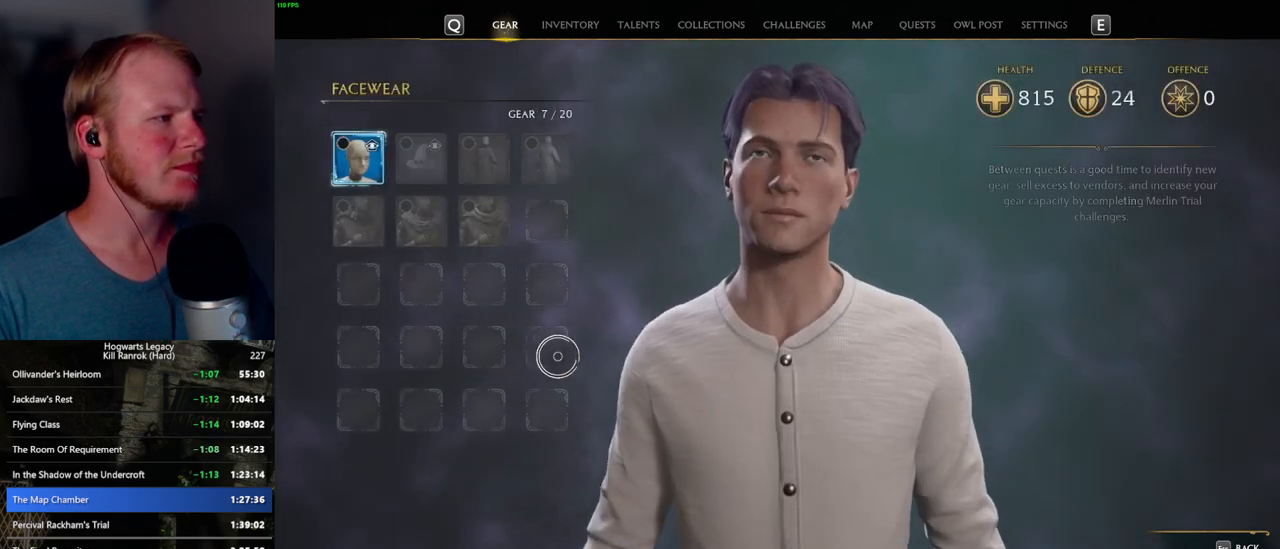
{"keys": [], "mouse": [], "events": [[300, "escape", "down"], [384, "escape", "up"]]}
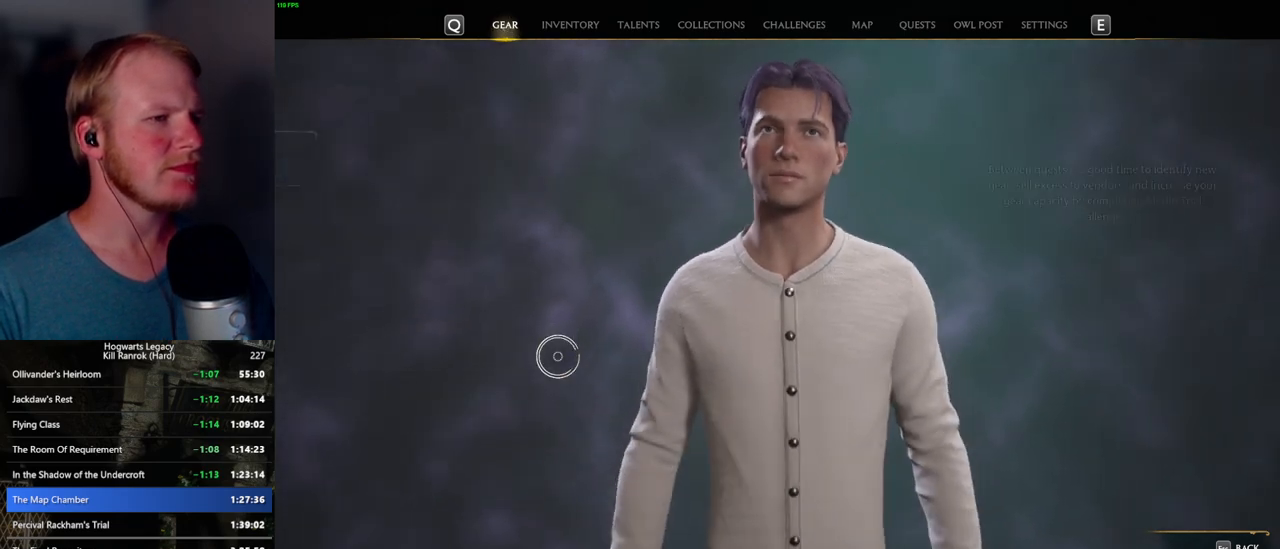
{"keys": [], "mouse": [], "events": []}
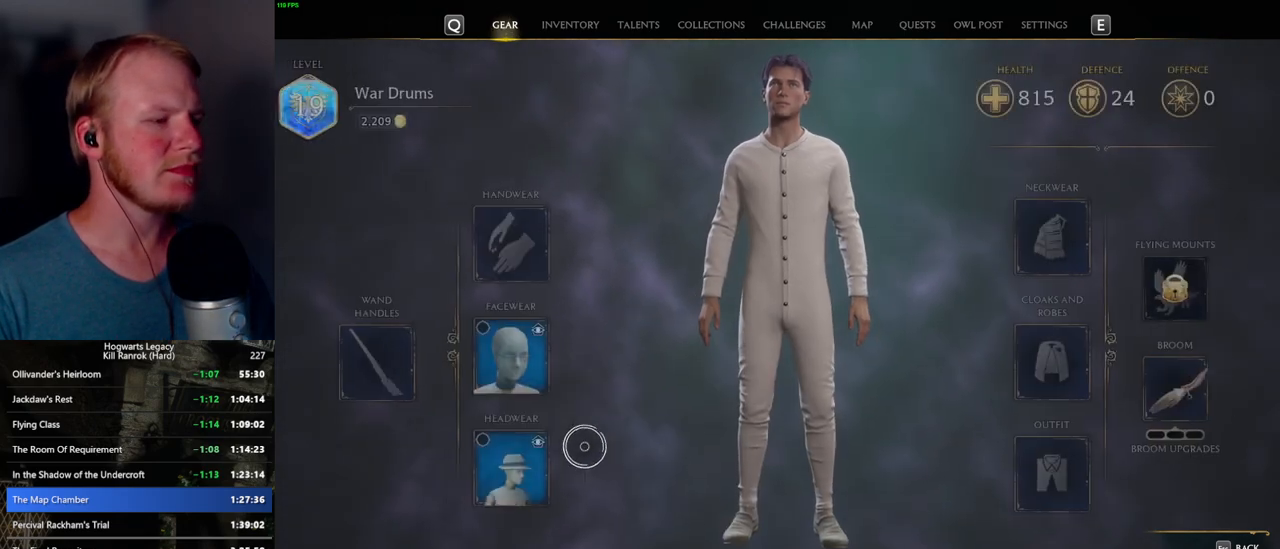
{"keys": [], "mouse": [], "events": [[184, "mouse_left", "down"], [284, "mouse_left", "up"]]}
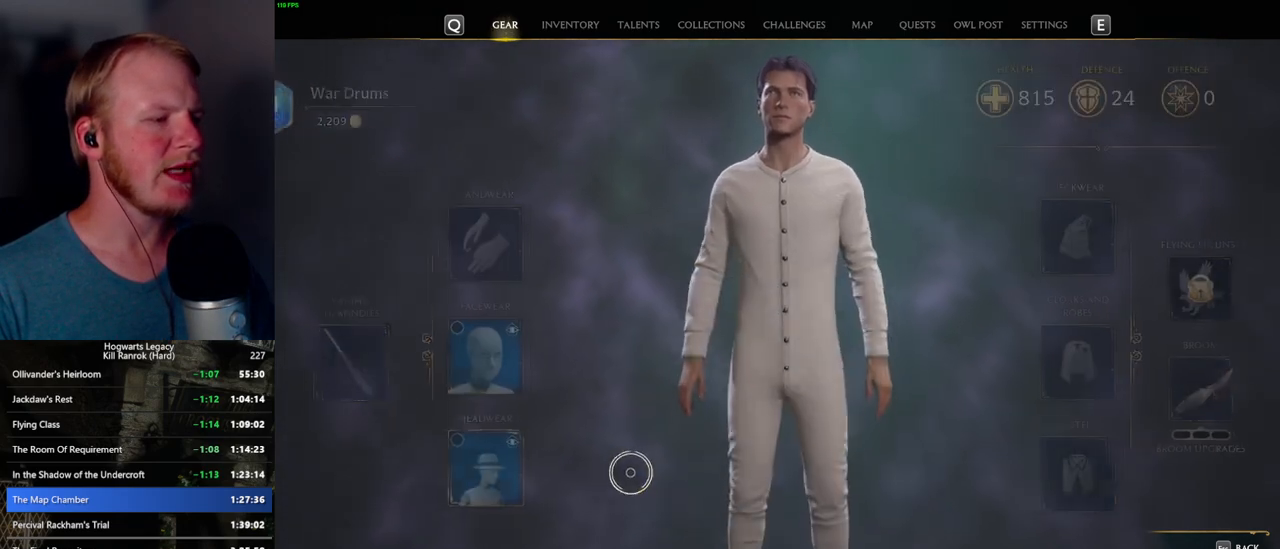
{"keys": [], "mouse": [], "events": []}
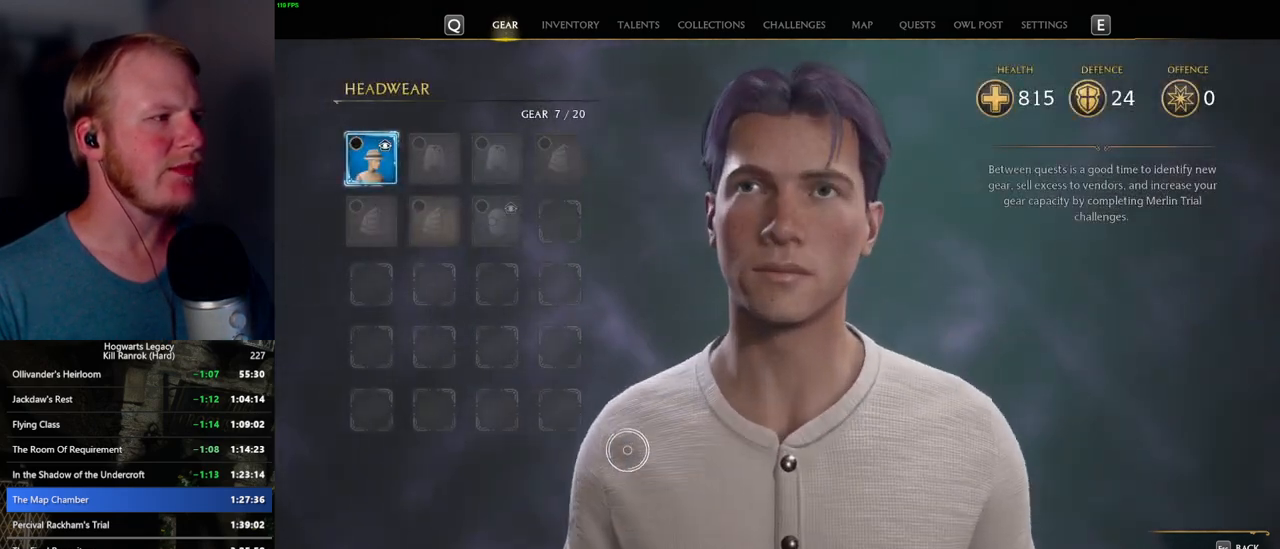
{"keys": [], "mouse": [], "events": [[50, "escape", "down"], [134, "escape", "up"], [384, "escape", "down"], [467, "escape", "up"]]}
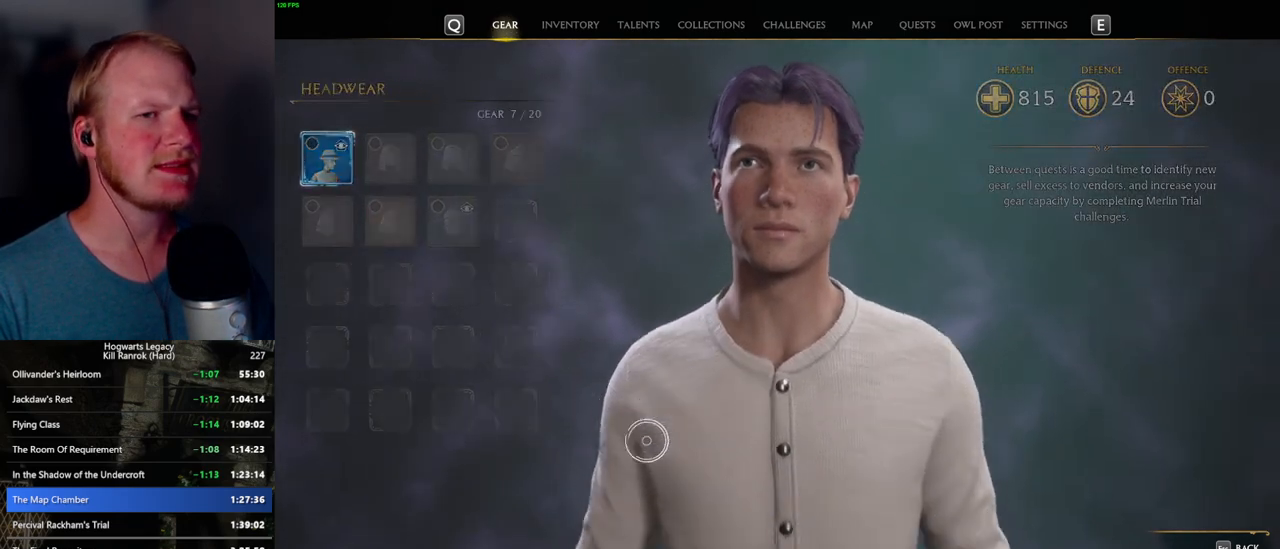
{"keys": [], "mouse": [], "events": []}
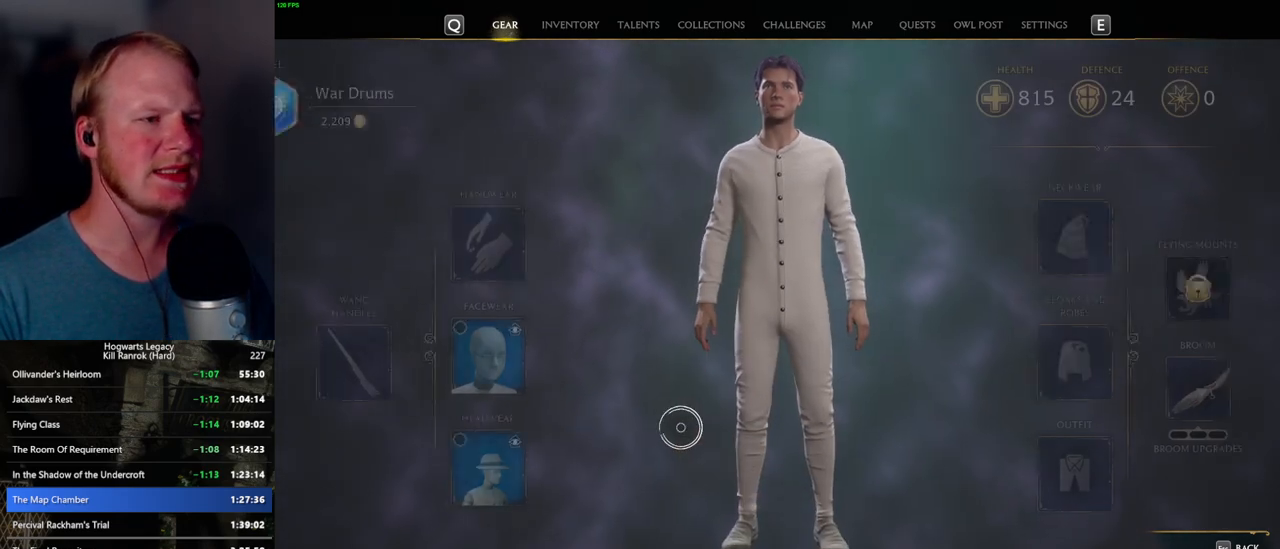
{"keys": [], "mouse": [], "events": []}
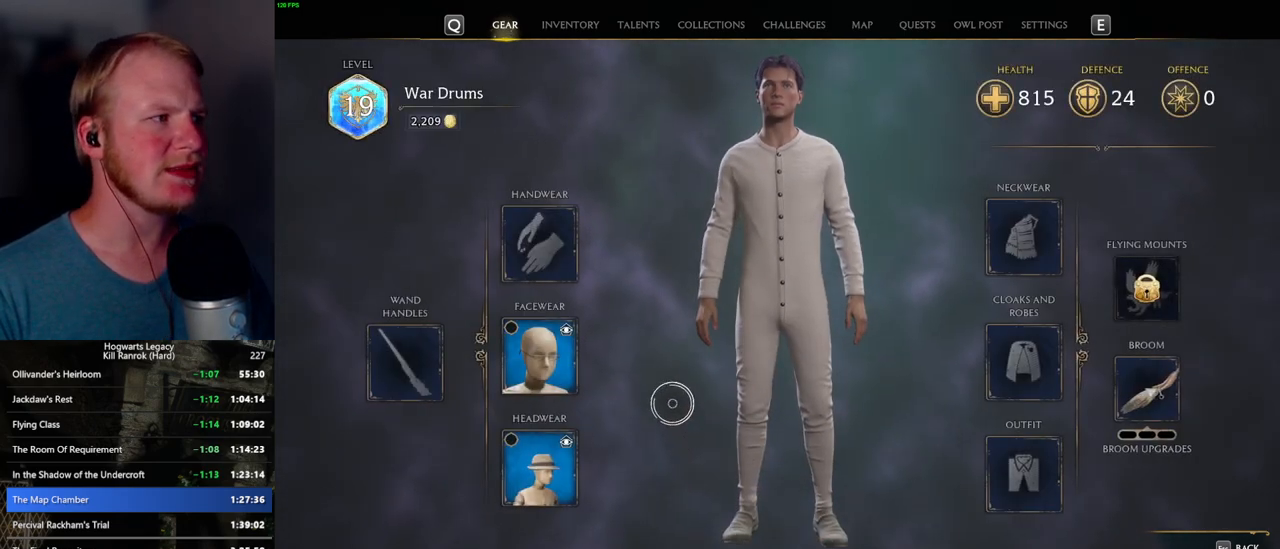
{"keys": [], "mouse": [], "events": [[250, "mouse_left", "down"], [367, "mouse_left", "up"]]}
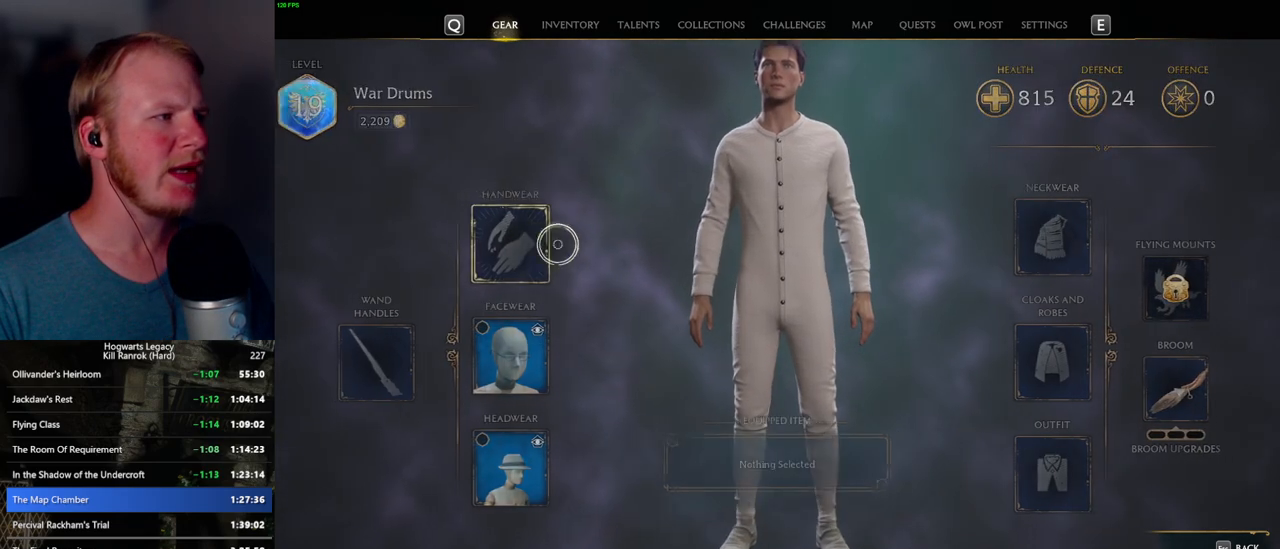
{"keys": [], "mouse": [], "events": []}
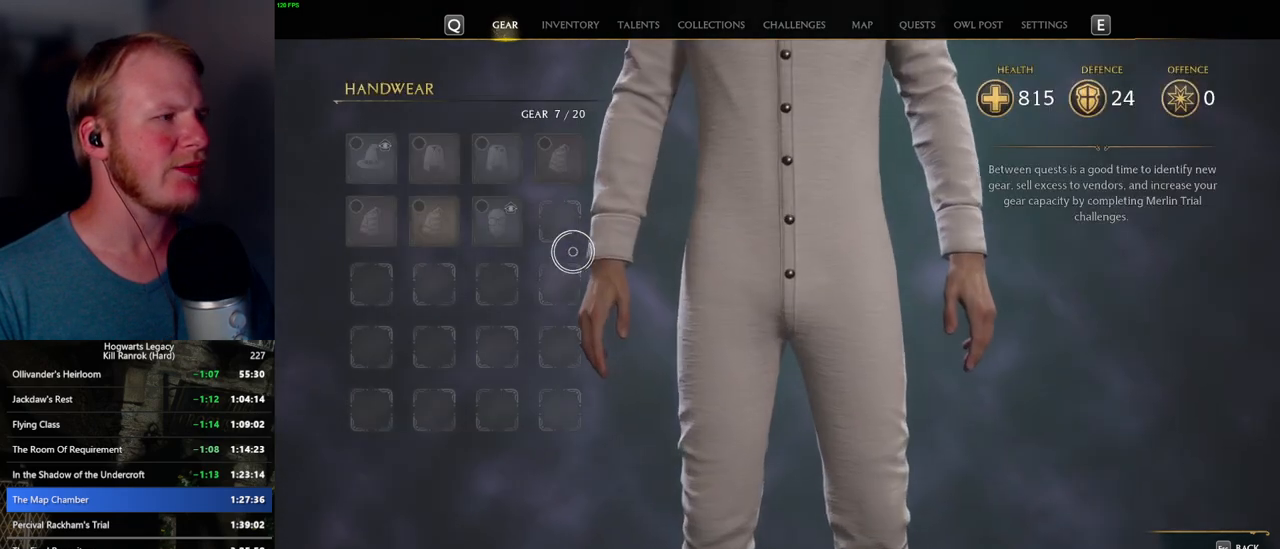
{"keys": [], "mouse": [], "events": [[150, "escape", "down"], [234, "escape", "up"], [384, "escape", "down"], [467, "escape", "up"]]}
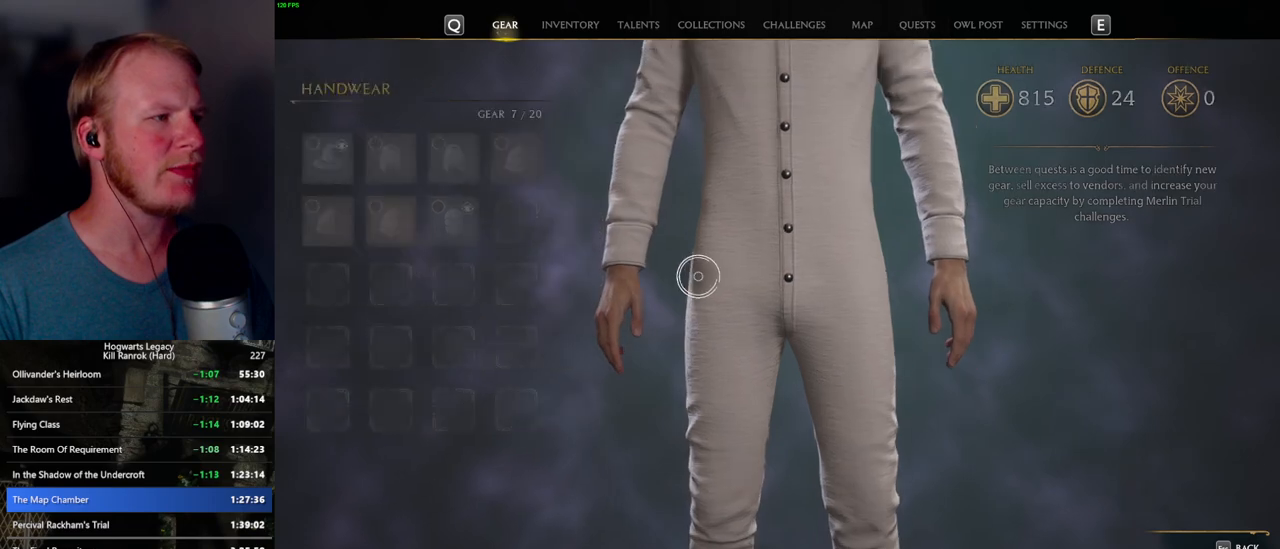
{"keys": [], "mouse": [], "events": []}
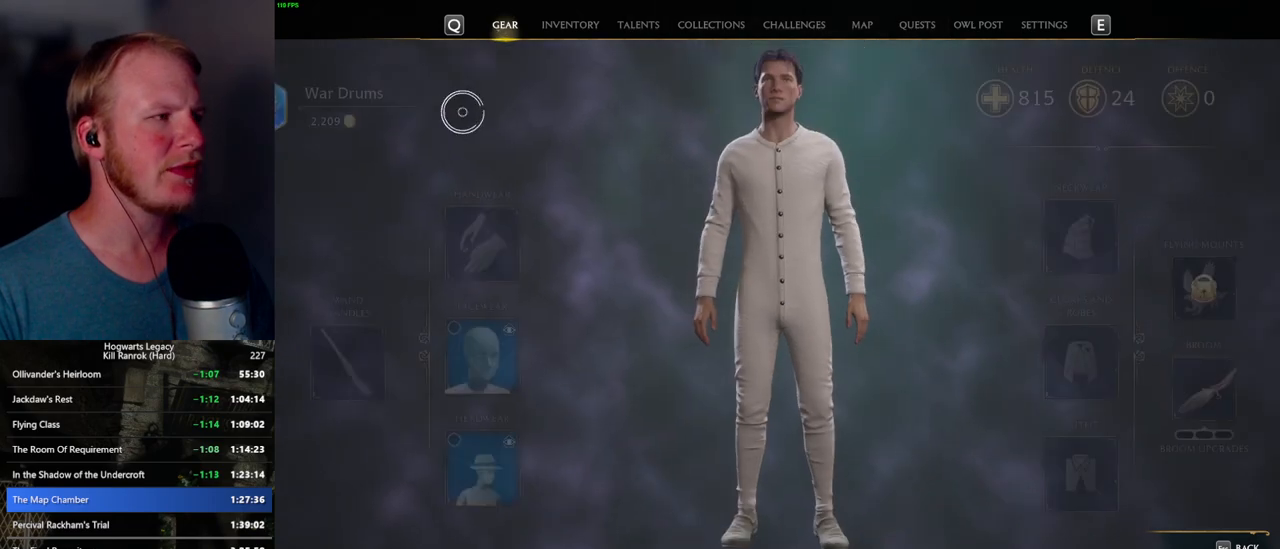
{"keys": [], "mouse": [], "events": []}
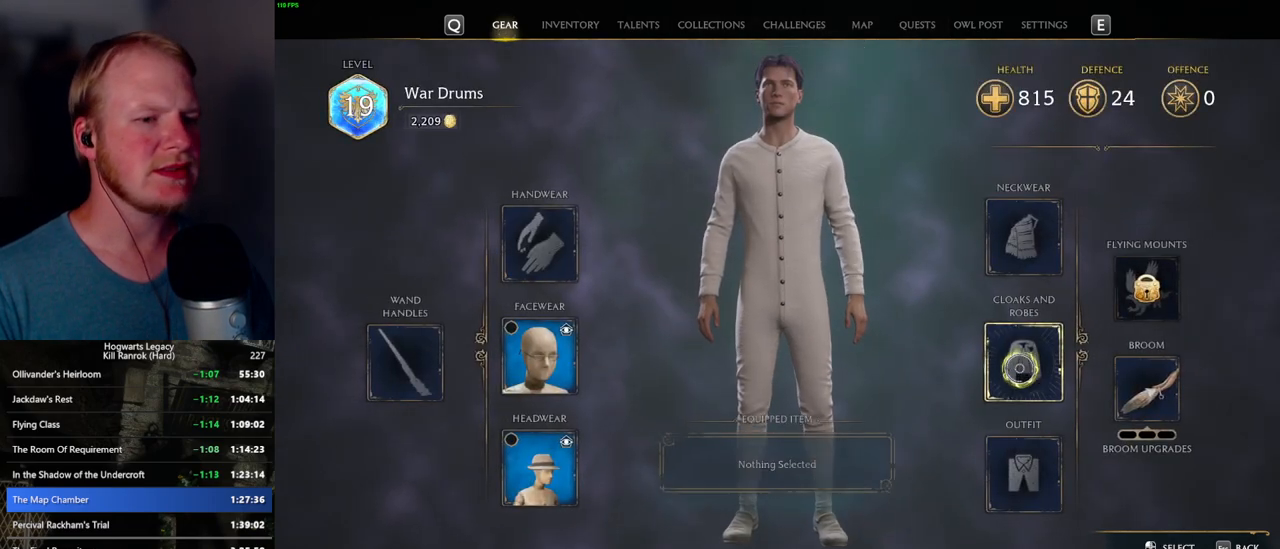
{"keys": [], "mouse": [], "events": [[50, "mouse_left", "down"], [134, "mouse_left", "up"]]}
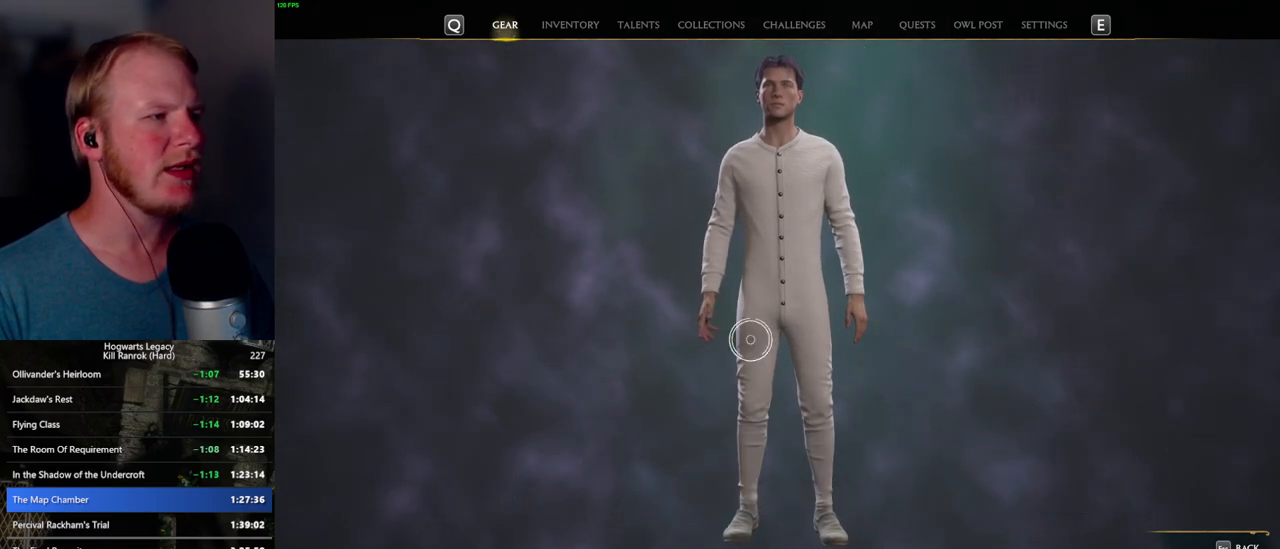
{"keys": [], "mouse": [], "events": []}
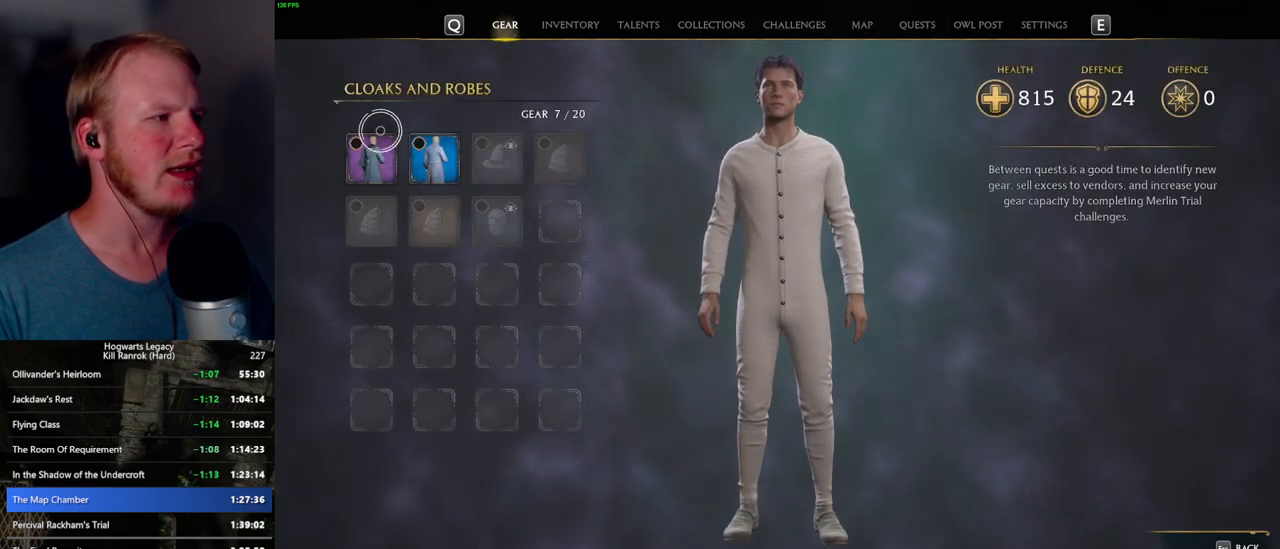
{"keys": ["escape"], "mouse": [], "events": [[450, "escape", "down"]]}
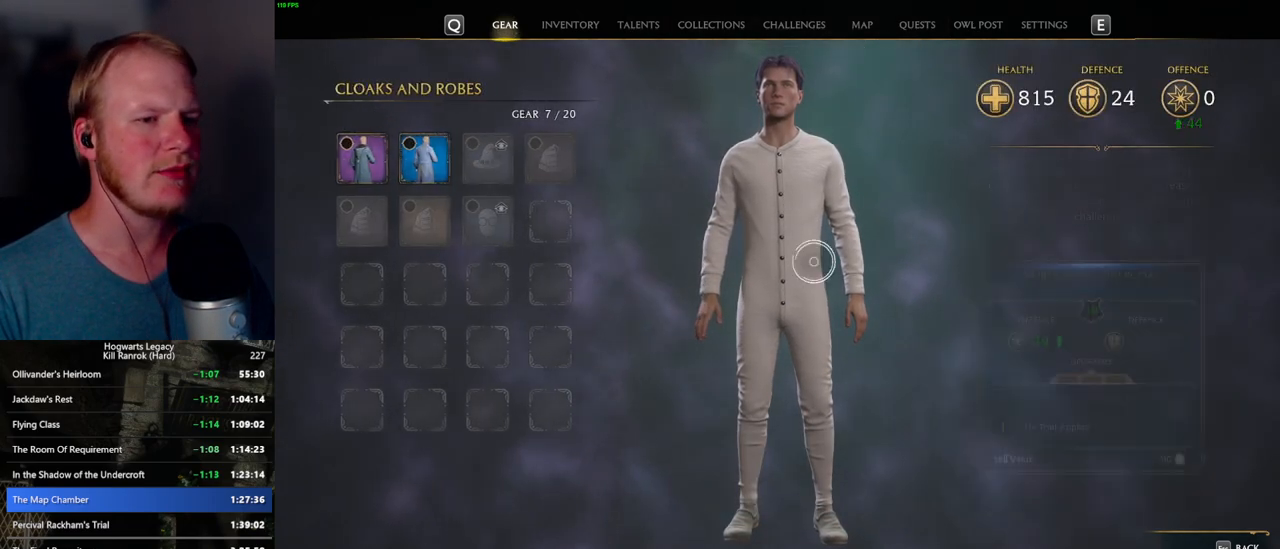
{"keys": [], "mouse": [], "events": [[34, "escape", "up"]]}
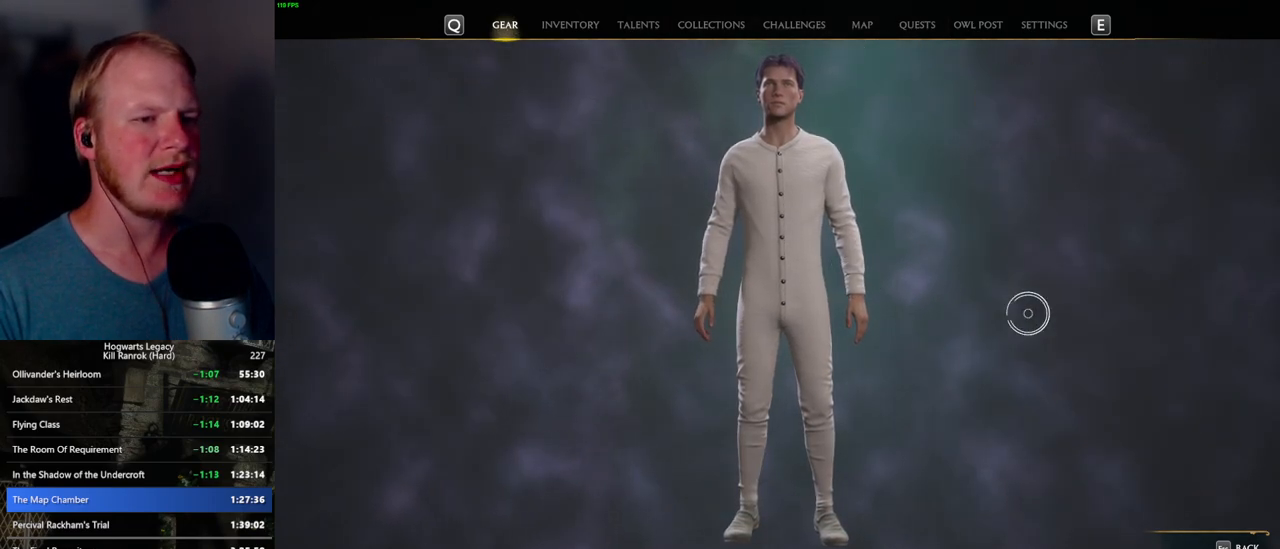
{"keys": [], "mouse": [], "events": [[250, "mouse_left", "down"], [334, "mouse_left", "up"]]}
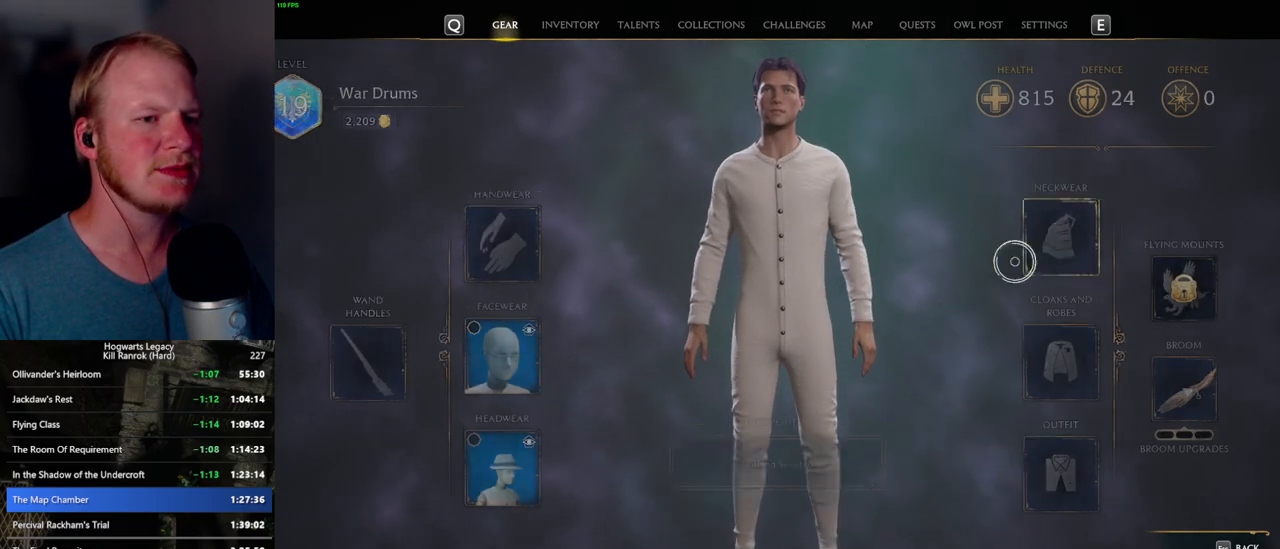
{"keys": [], "mouse": [], "events": []}
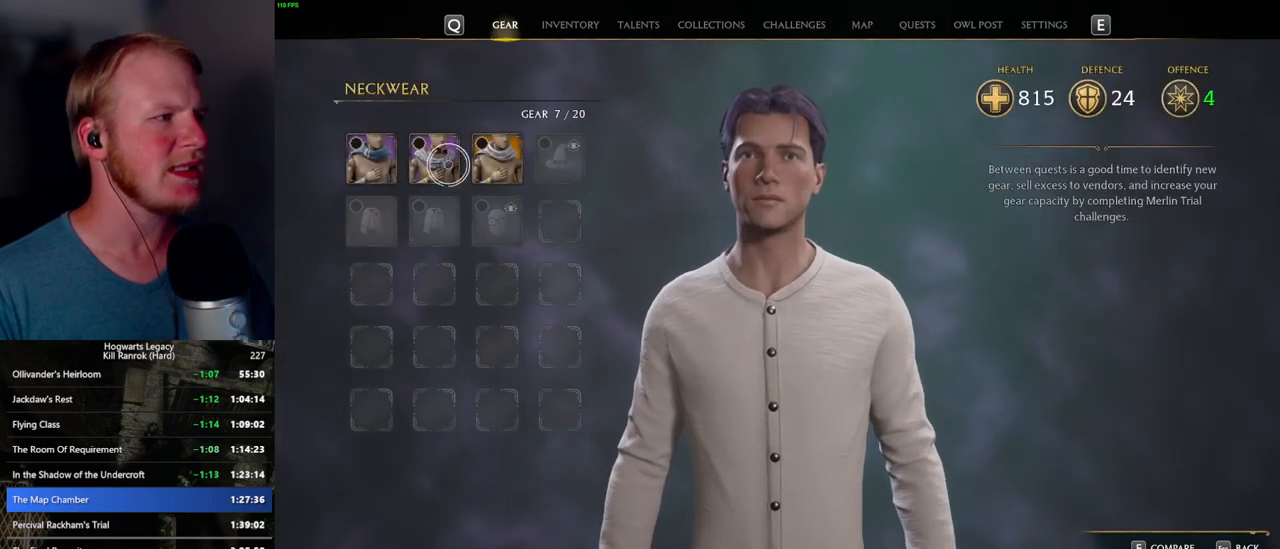
{"keys": [], "mouse": [], "events": []}
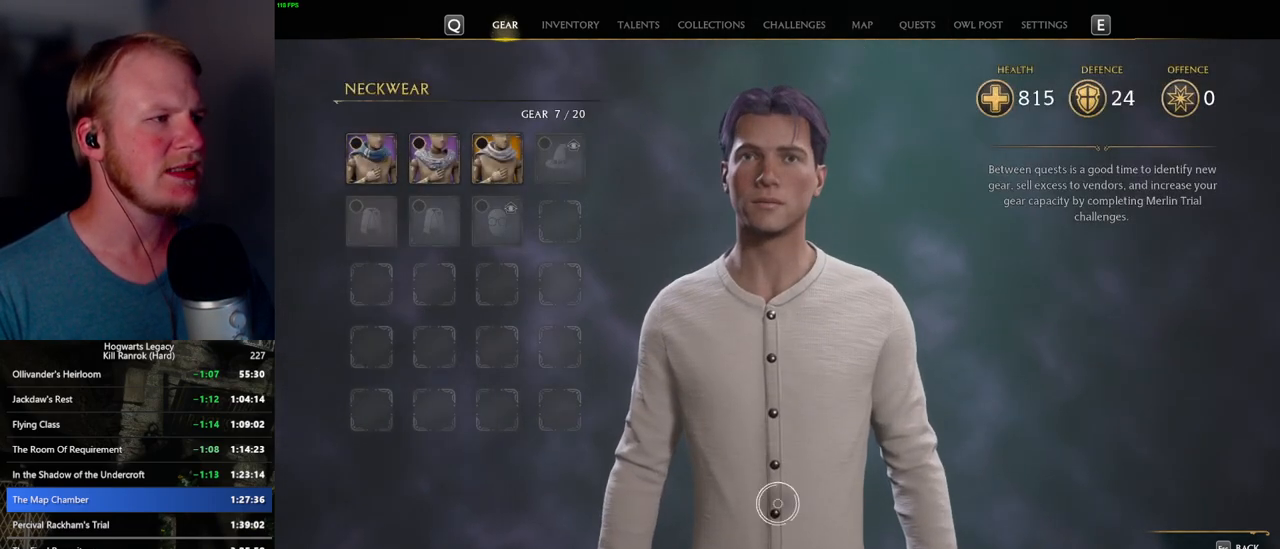
{"keys": [], "mouse": [], "events": [[34, "escape", "down"], [117, "escape", "up"]]}
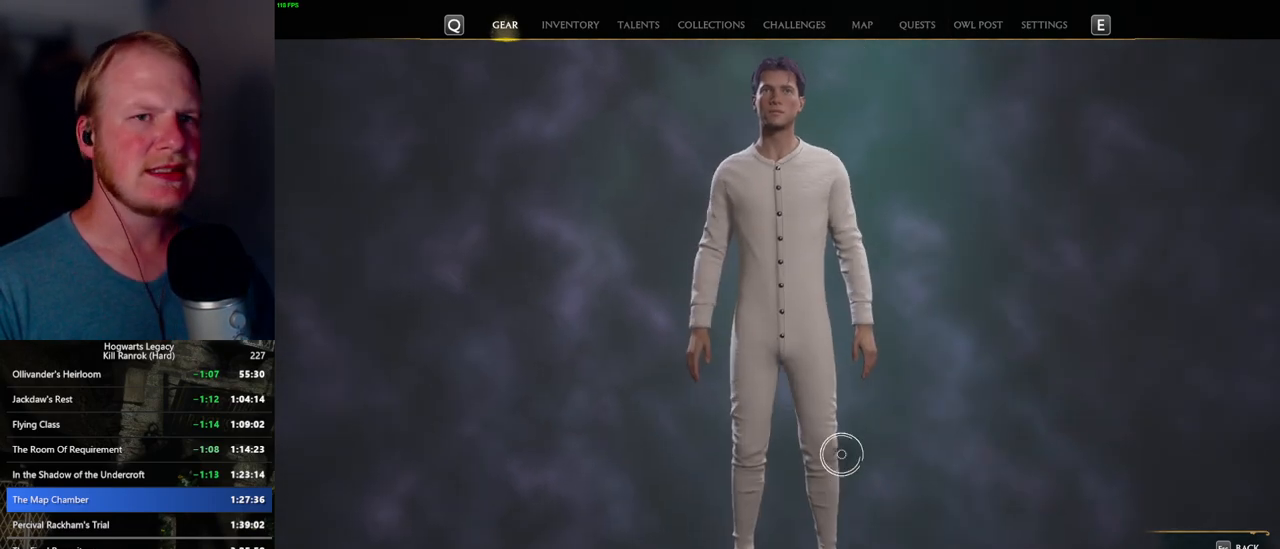
{"keys": [], "mouse": [], "events": []}
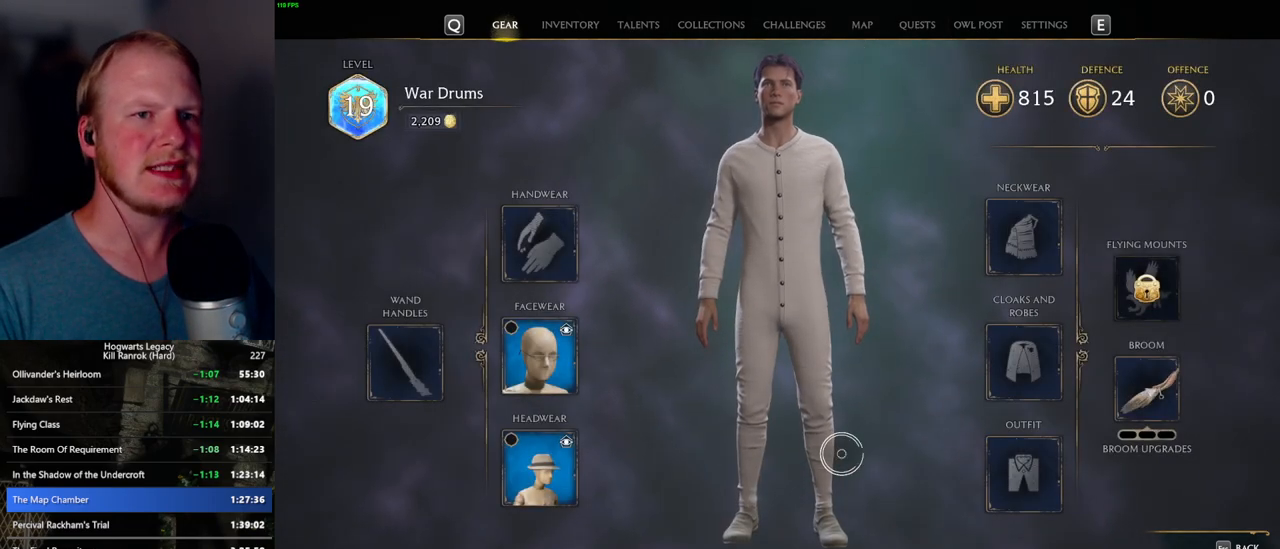
{"keys": [], "mouse": [], "events": []}
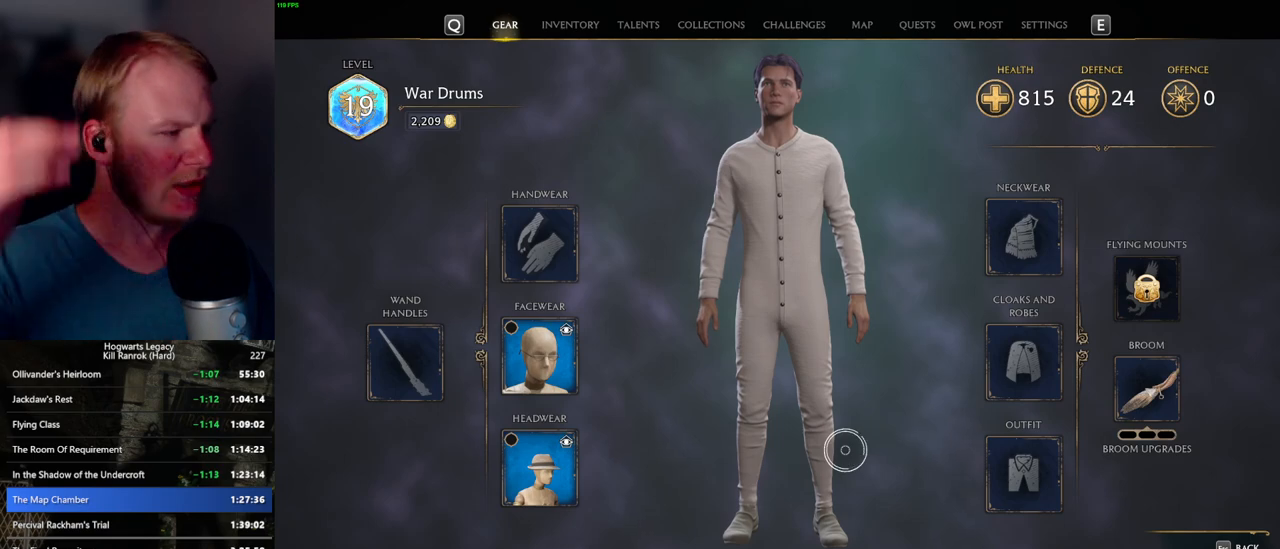
{"keys": [], "mouse": [], "events": []}
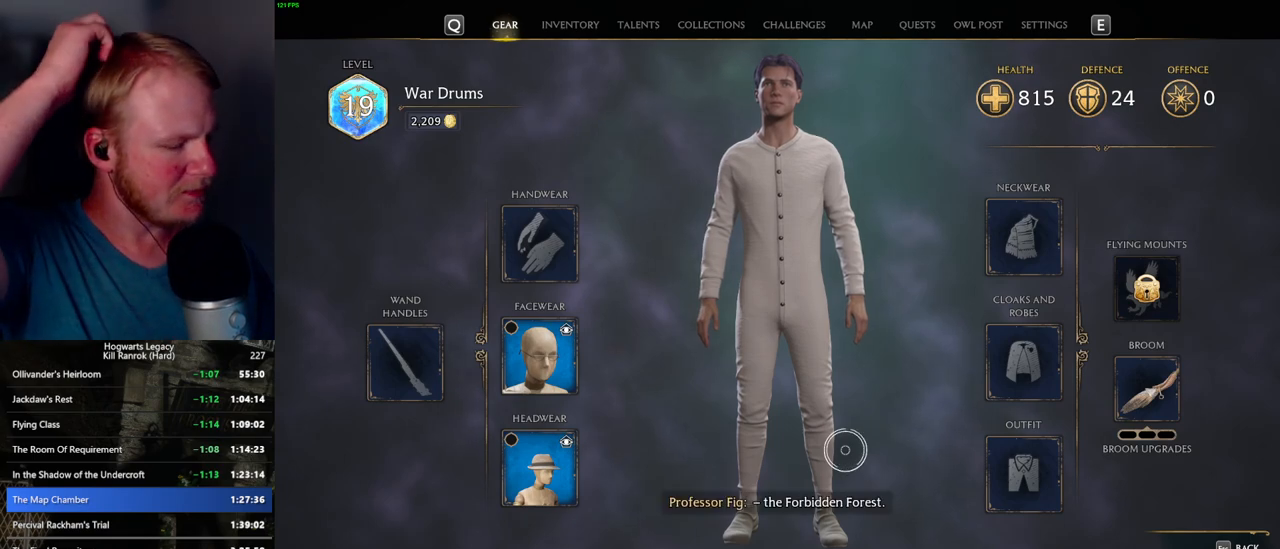
{"keys": [], "mouse": [], "events": []}
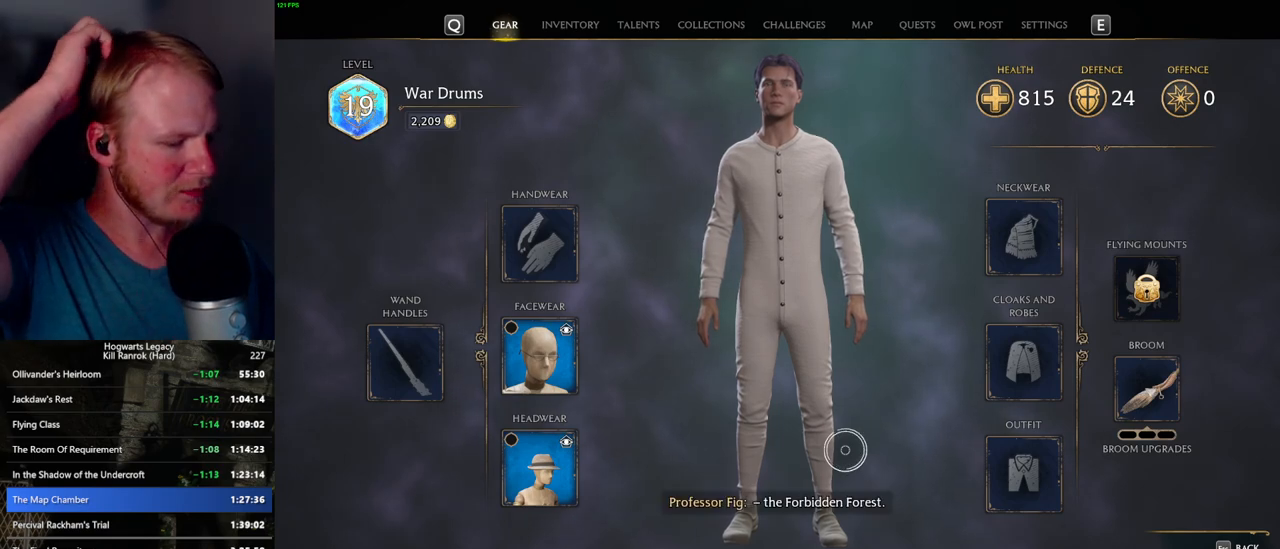
{"keys": [], "mouse": [], "events": []}
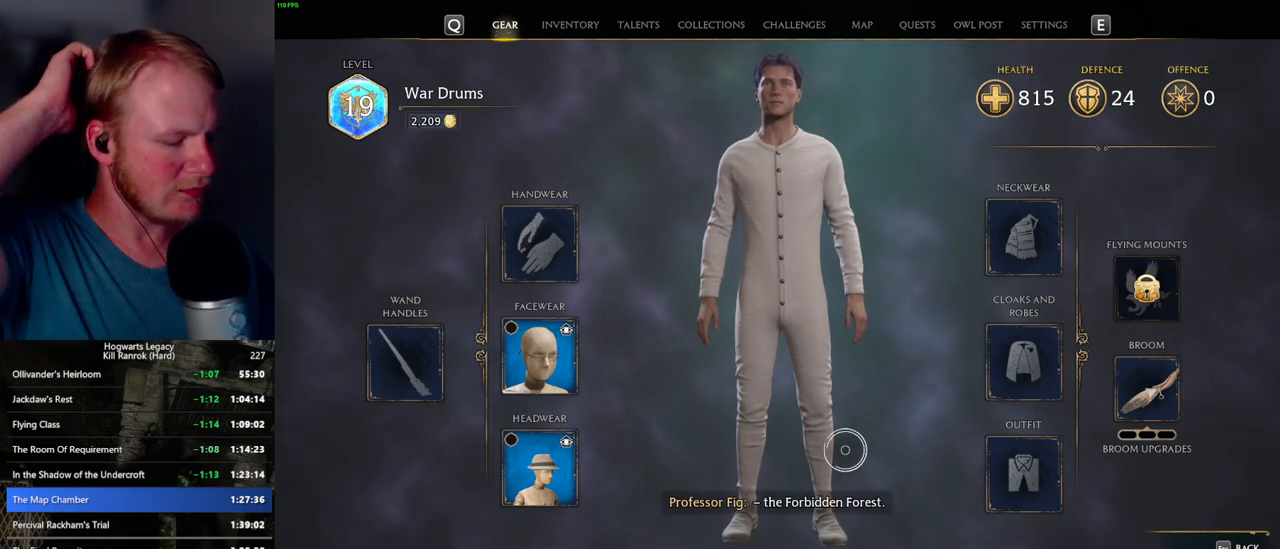
{"keys": [], "mouse": [], "events": []}
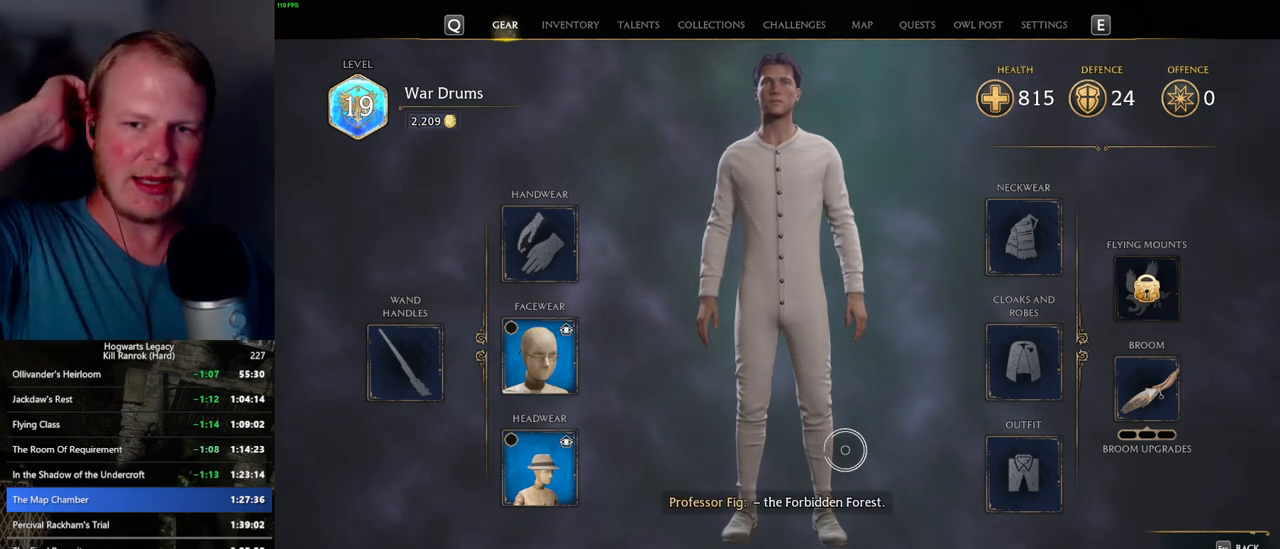
{"keys": [], "mouse": [], "events": []}
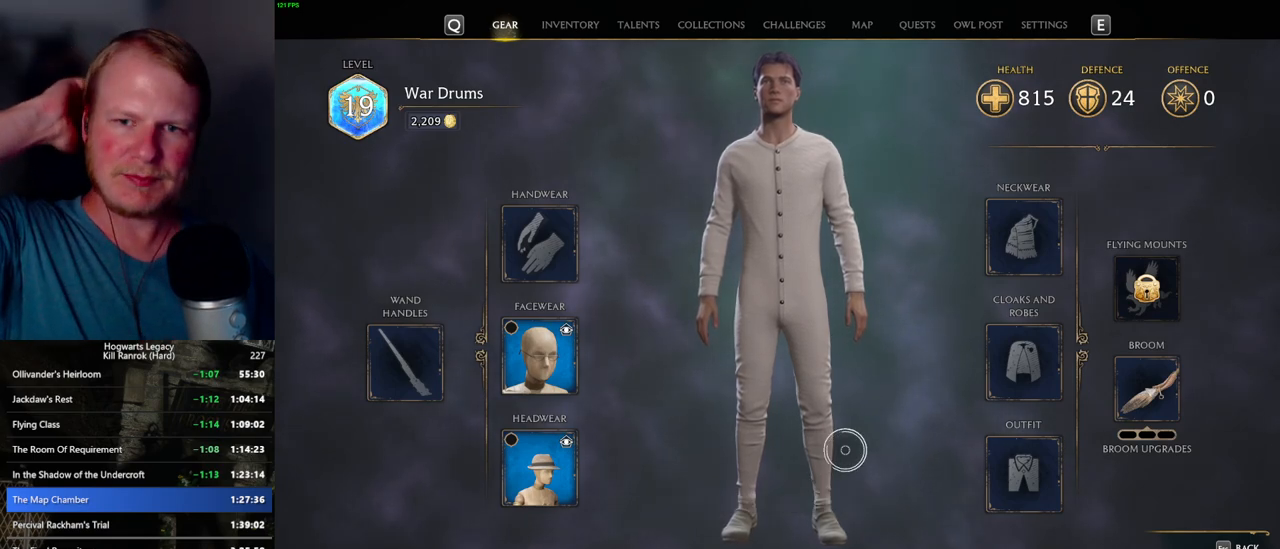
{"keys": [], "mouse": [], "events": [[234, "i", "down"], [334, "i", "up"]]}